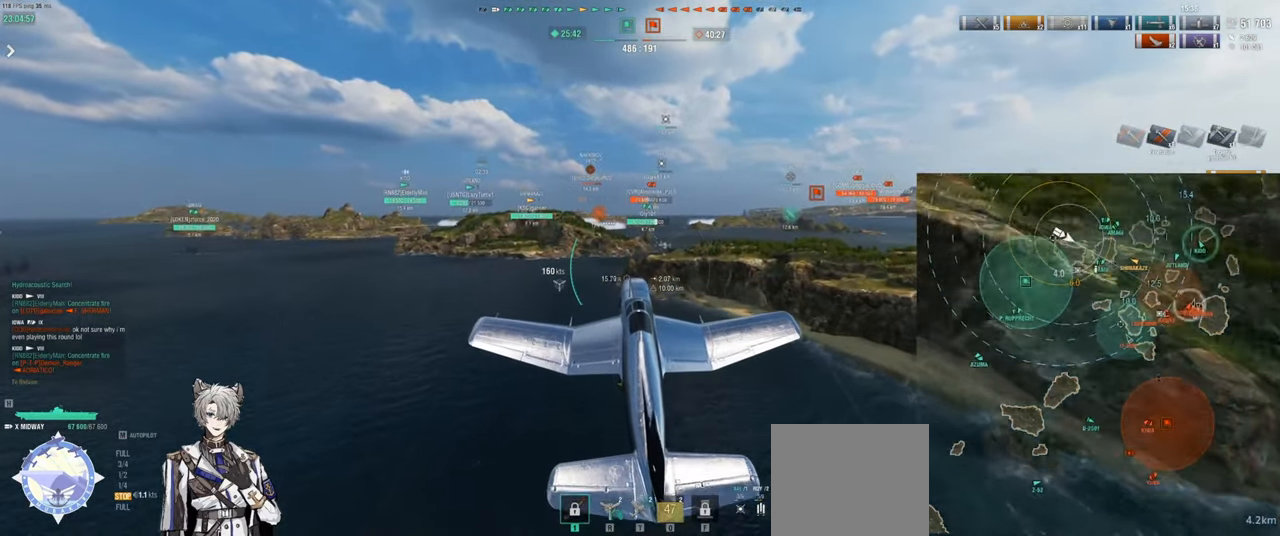
Gameplay with keyboard; each line is a JSON object with the keys held at the frame after it. "events" lists presses ("down") and releases ("up") of "a", "ctrl", "d", "e", "q", "s", "shift", "space", "tab" and "w" between this image and that frame as [ms after this image, input, new state], when the widget could be followed in between. No other keys are recorded. Mouse input is not recorded.
{"keys": ["w"], "events": []}
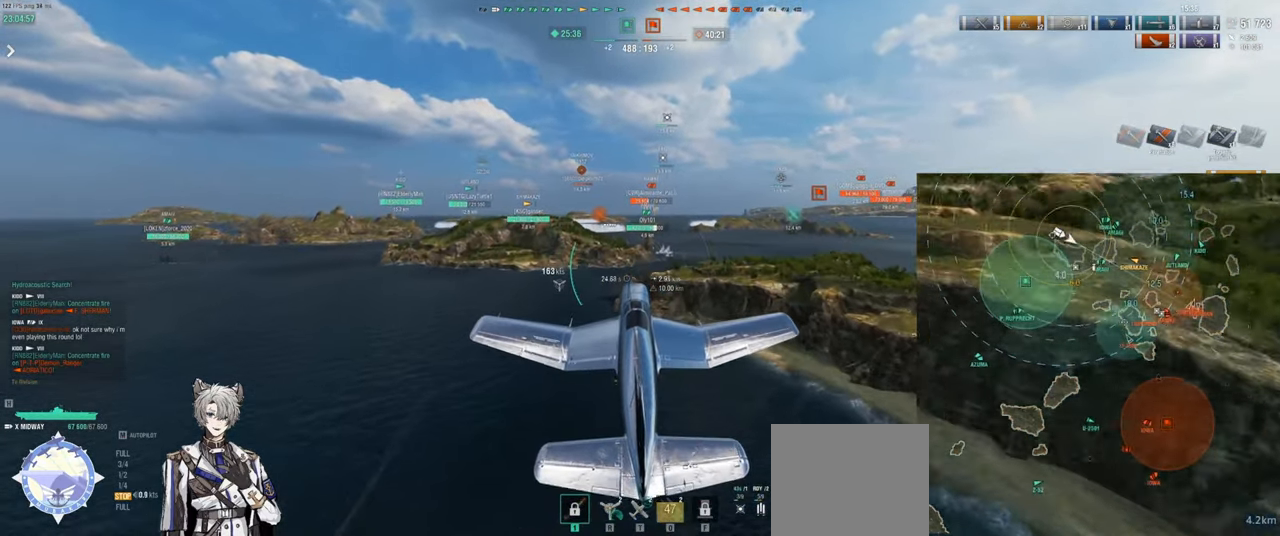
{"keys": ["w"], "events": []}
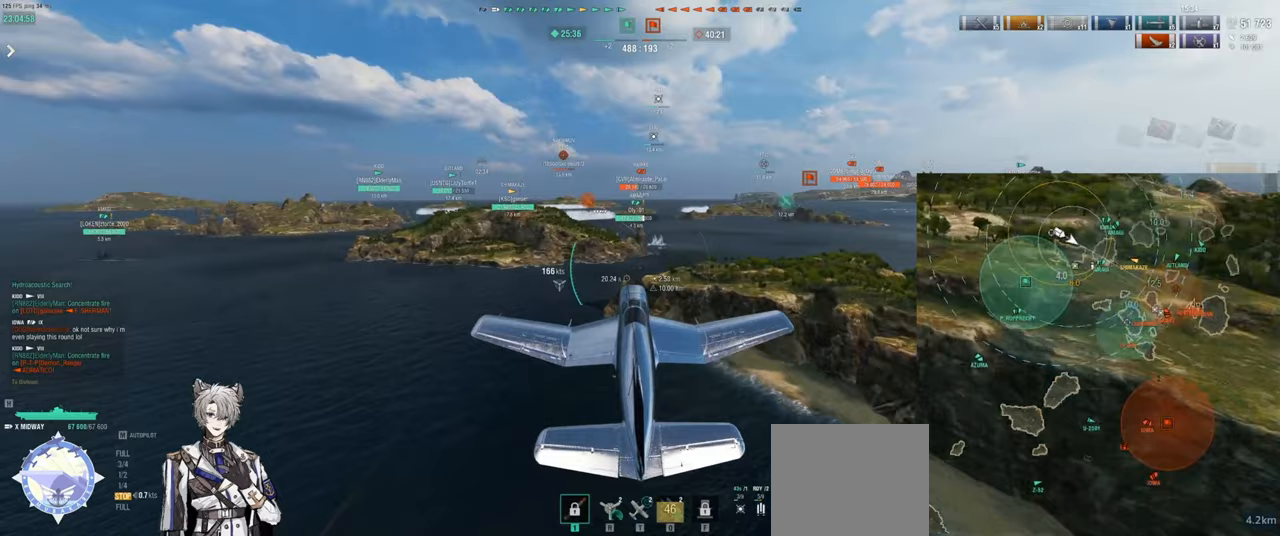
{"keys": ["w"], "events": []}
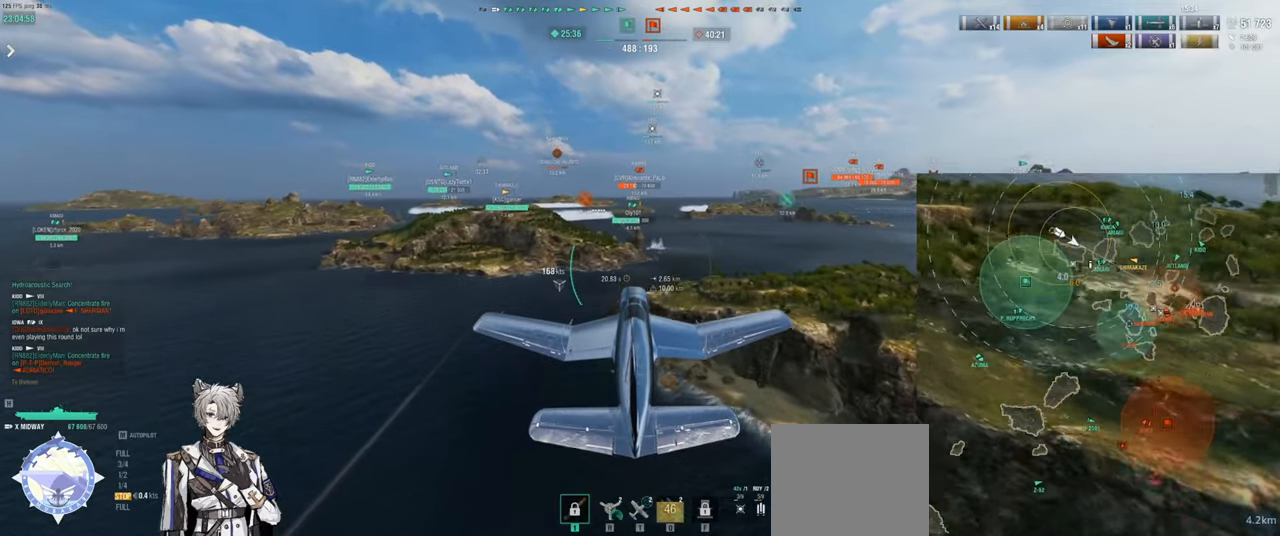
{"keys": [], "events": [[17, "w", "up"]]}
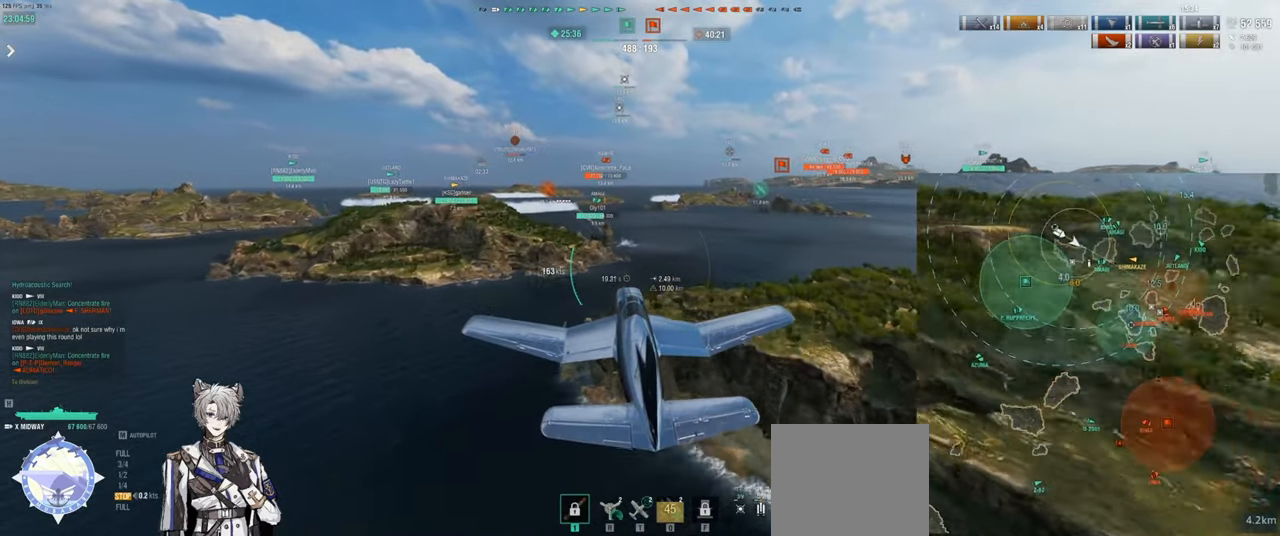
{"keys": ["w"], "events": [[450, "w", "down"]]}
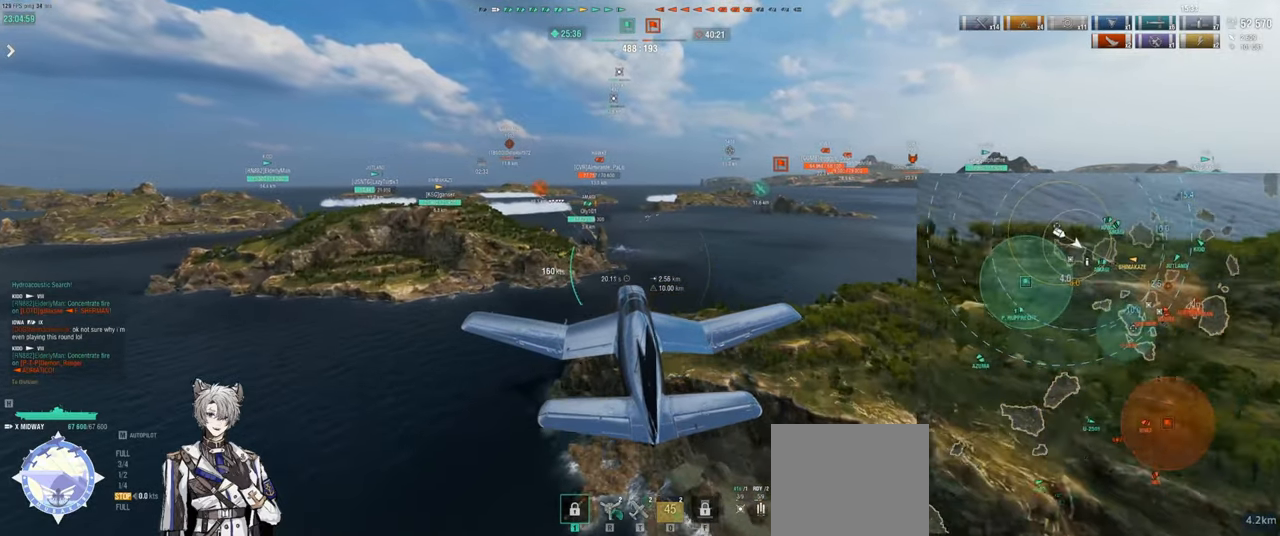
{"keys": ["w"], "events": []}
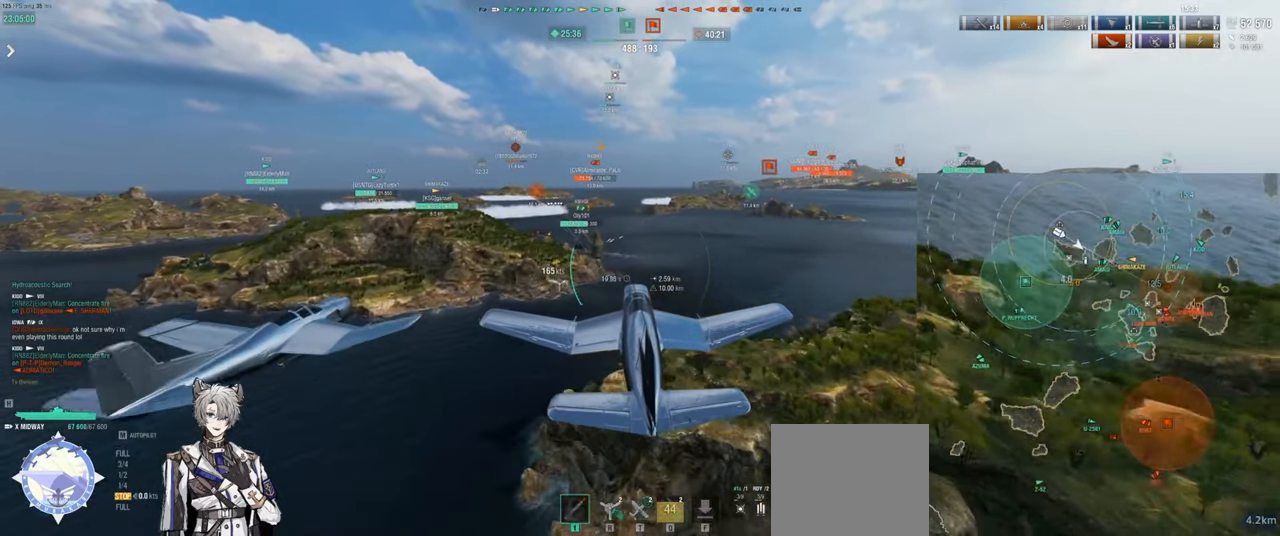
{"keys": ["w"], "events": []}
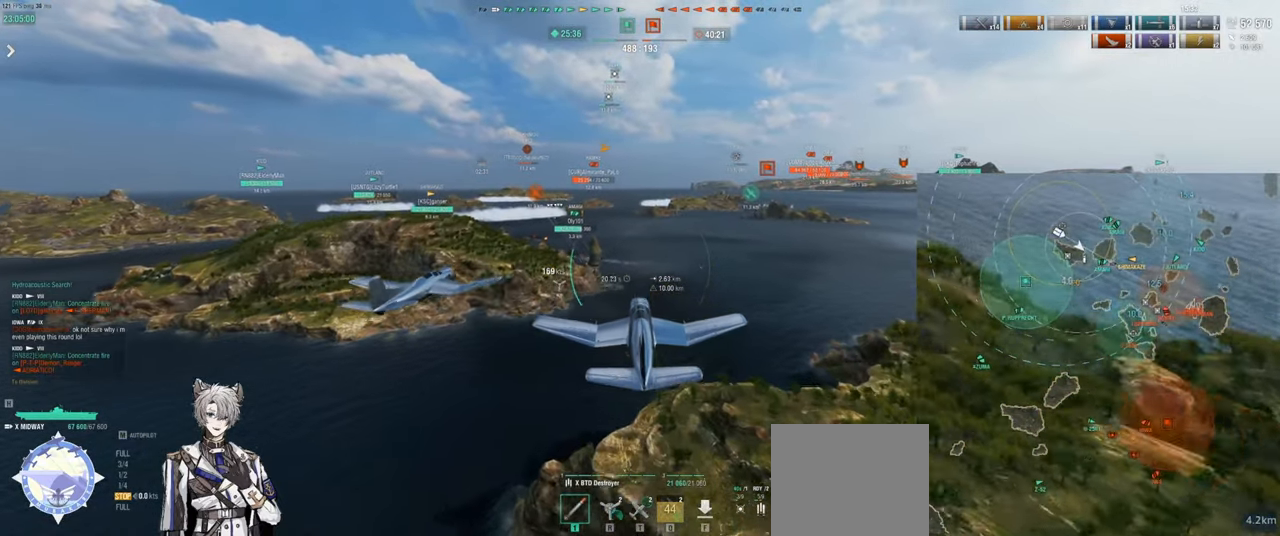
{"keys": ["w"], "events": []}
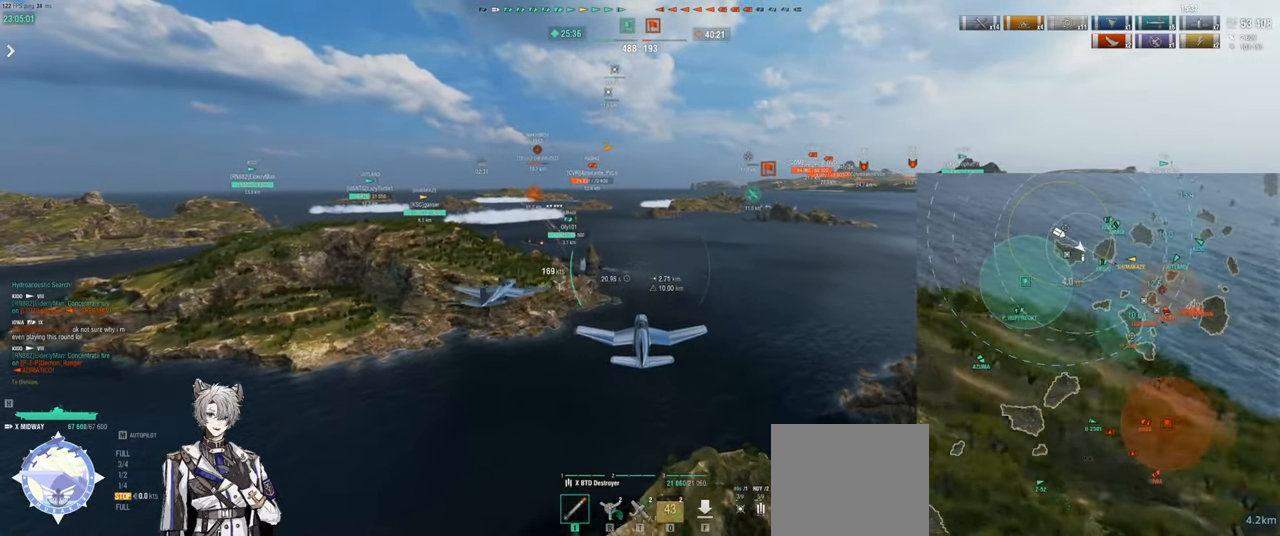
{"keys": [], "events": [[167, "w", "up"]]}
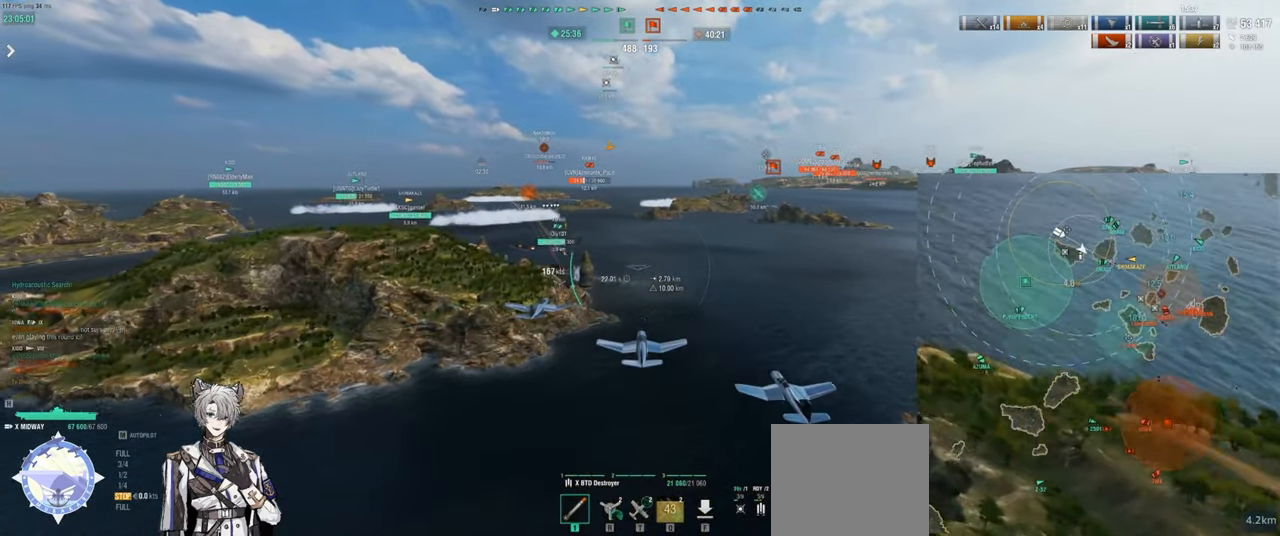
{"keys": ["w"], "events": [[317, "w", "down"]]}
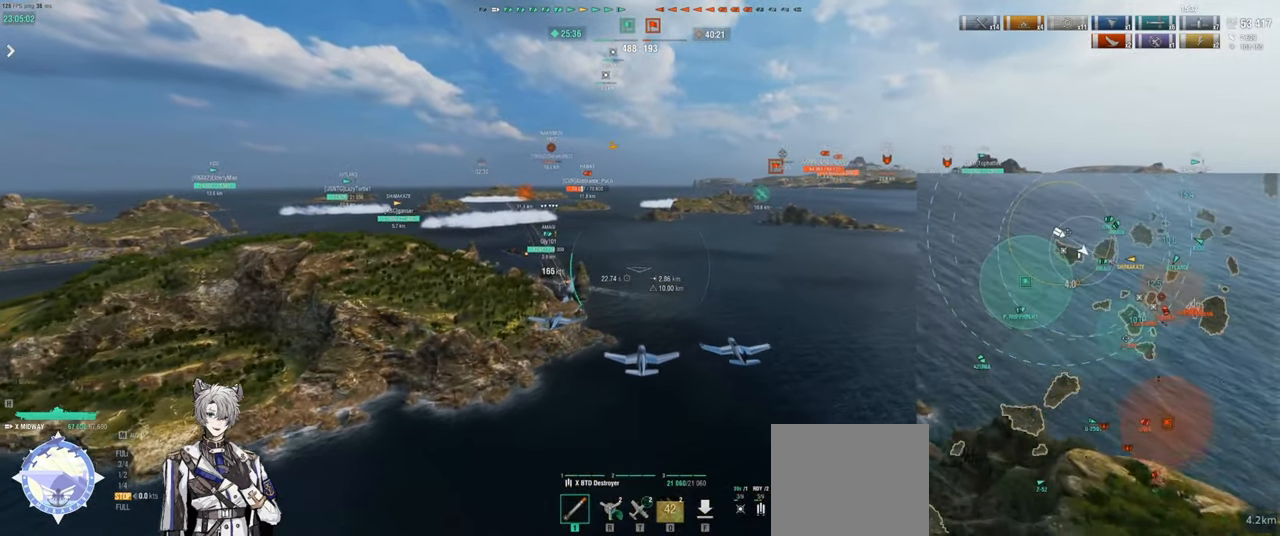
{"keys": ["w"], "events": []}
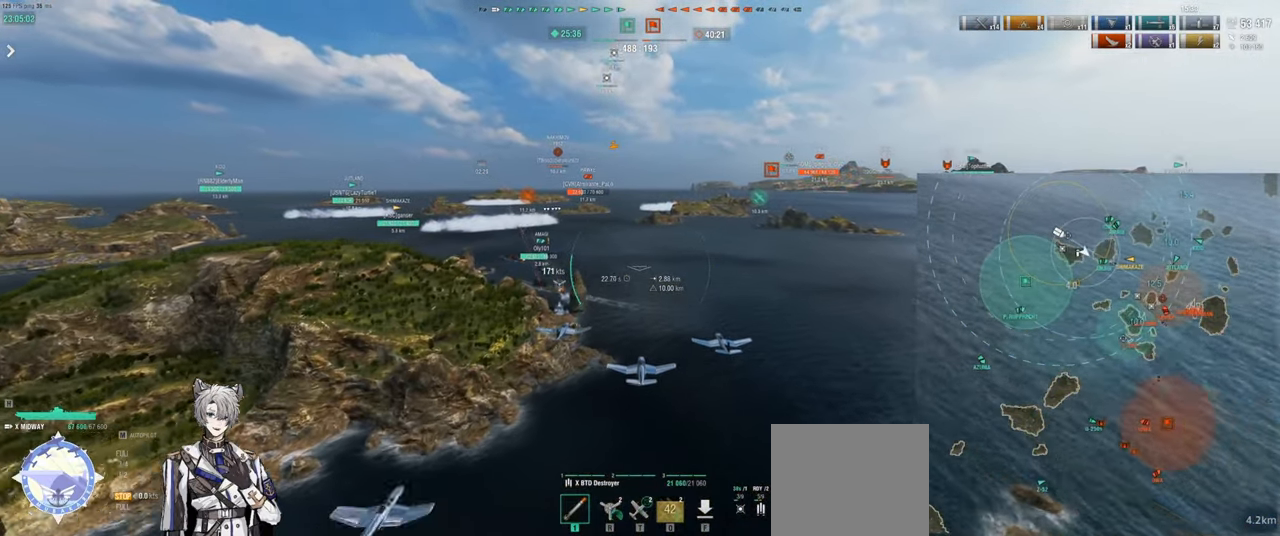
{"keys": ["w"], "events": []}
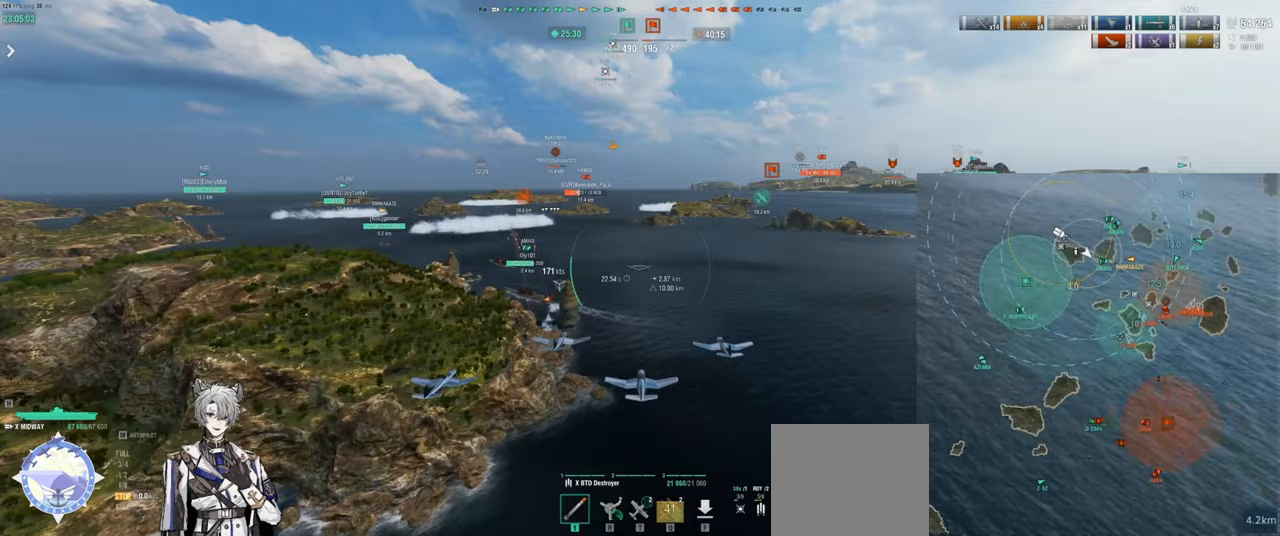
{"keys": ["w"], "events": []}
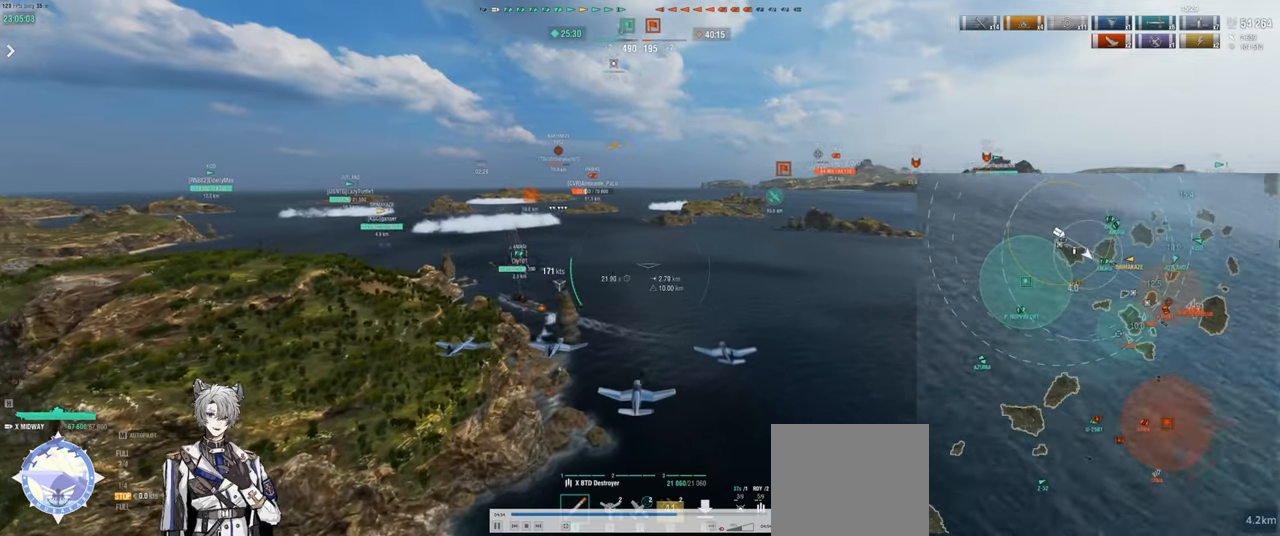
{"keys": ["w"], "events": []}
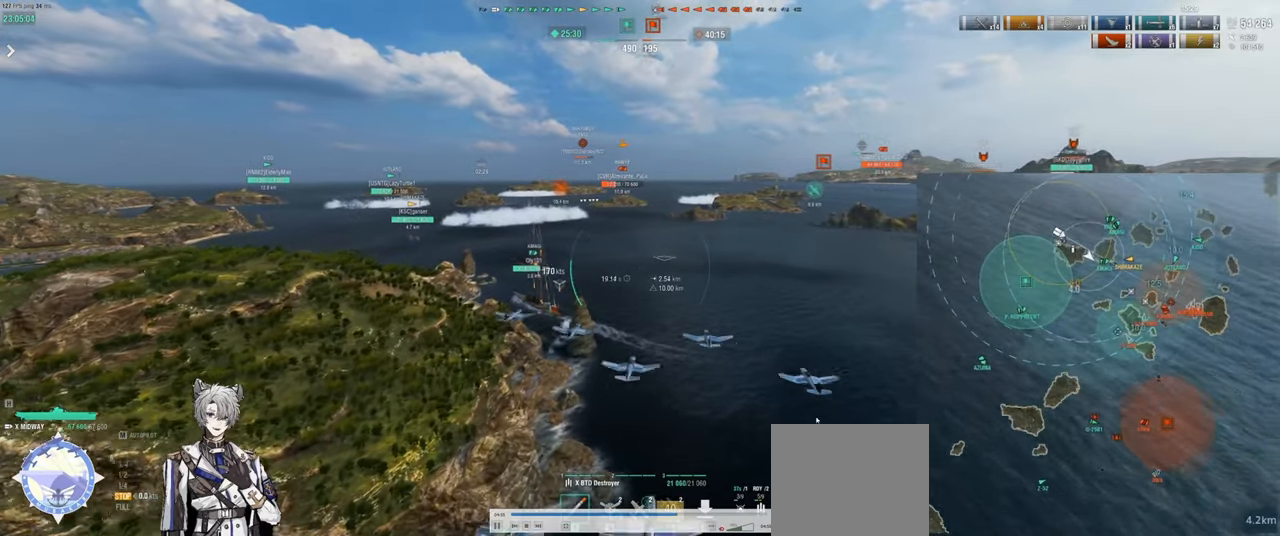
{"keys": ["w"], "events": []}
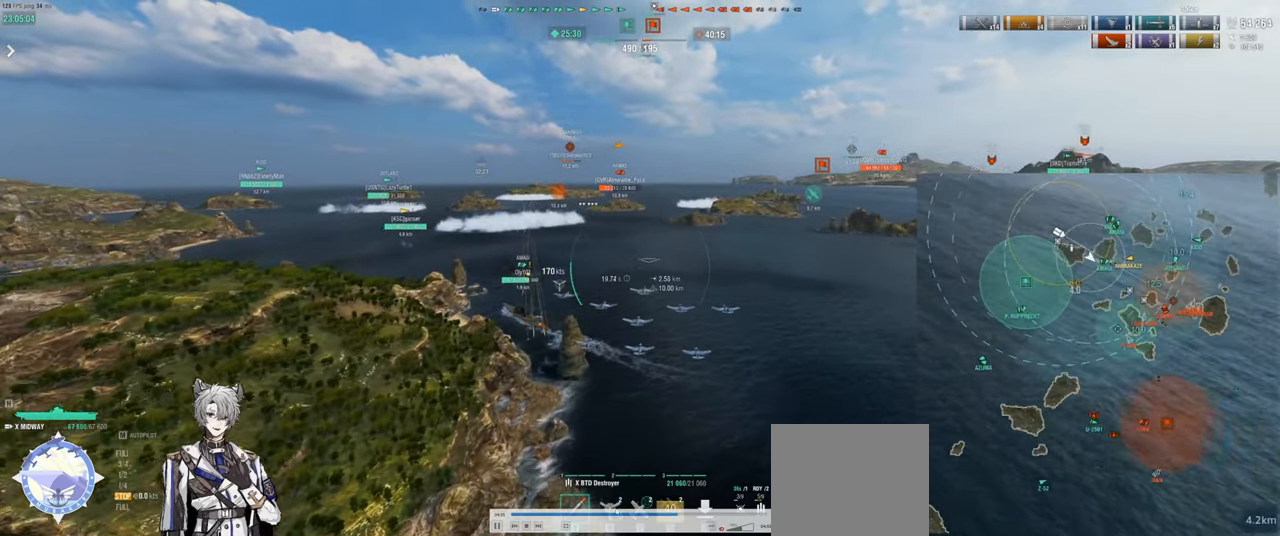
{"keys": ["w"], "events": []}
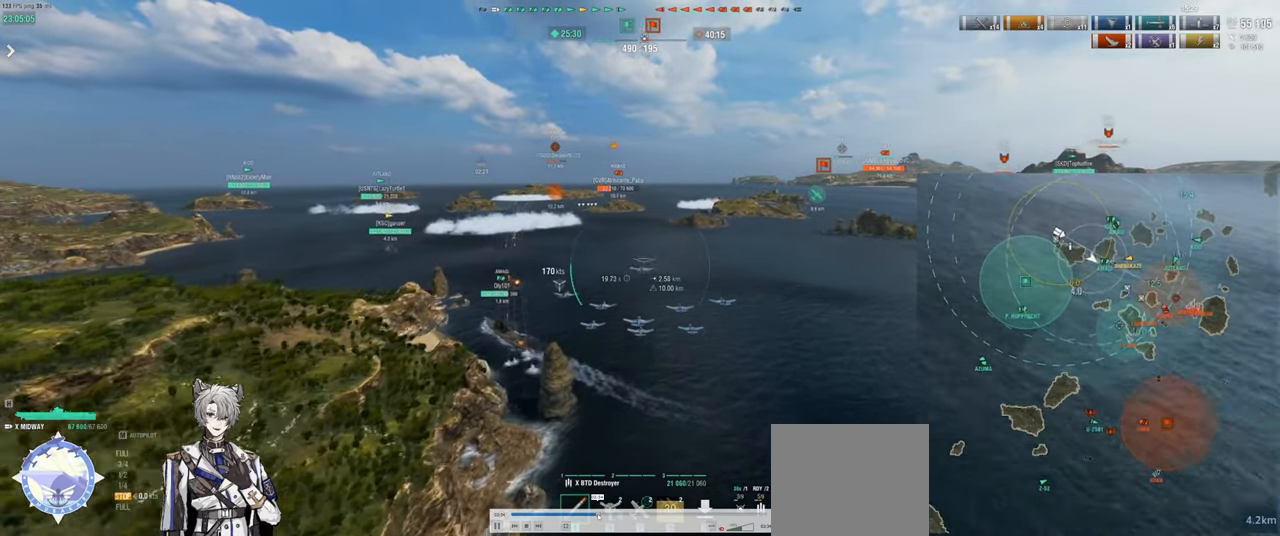
{"keys": ["a", "w"], "events": [[433, "a", "down"]]}
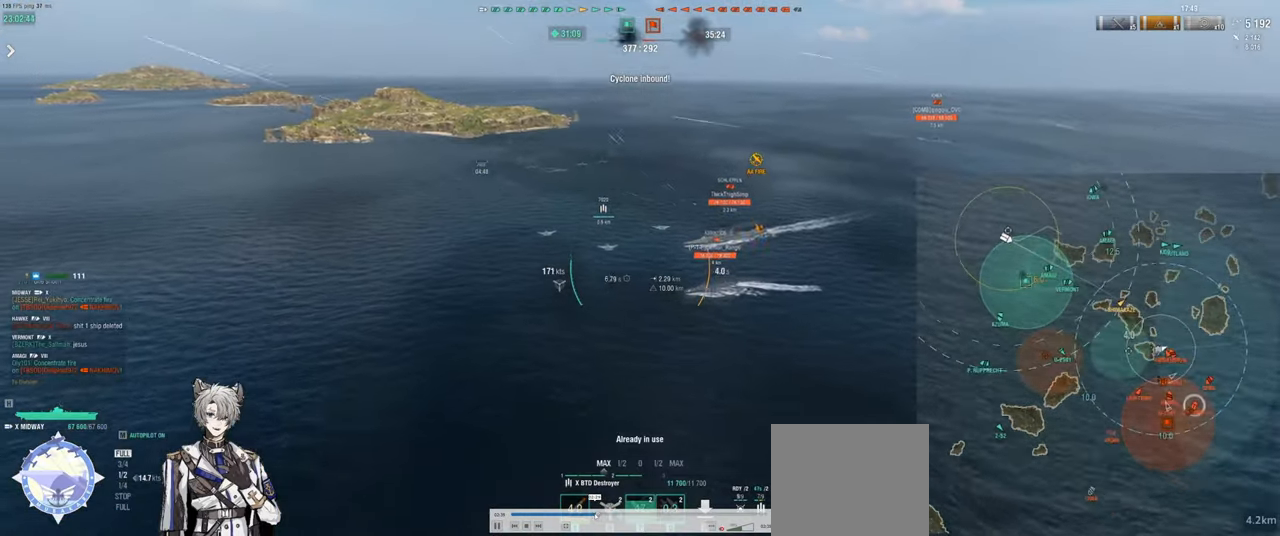
{"keys": ["w"], "events": [[183, "a", "up"]]}
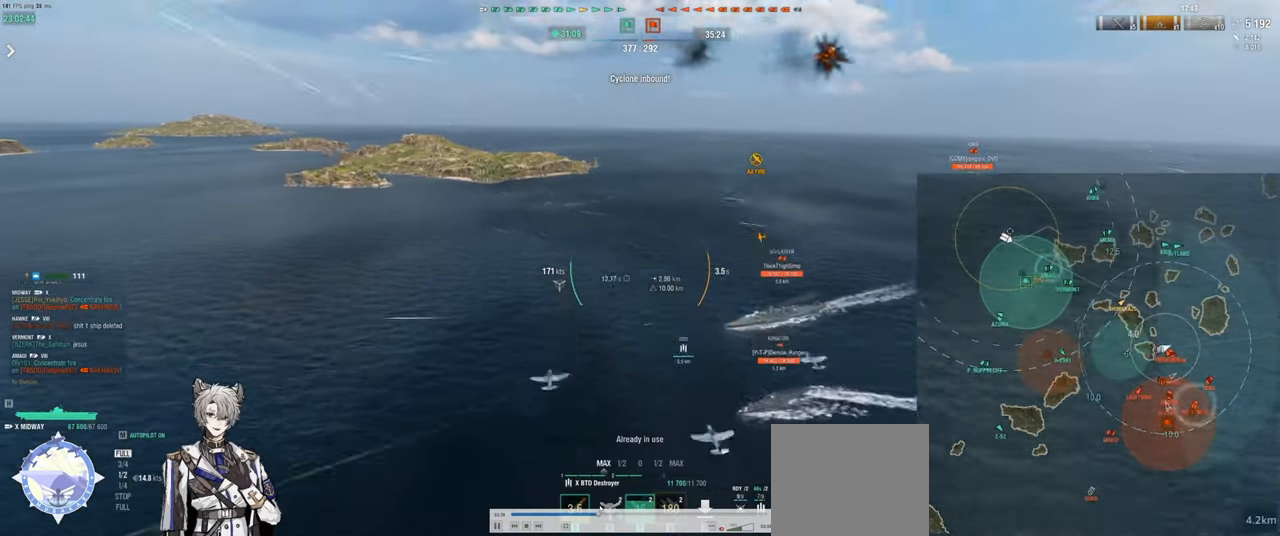
{"keys": ["a", "w"], "events": [[50, "a", "down"]]}
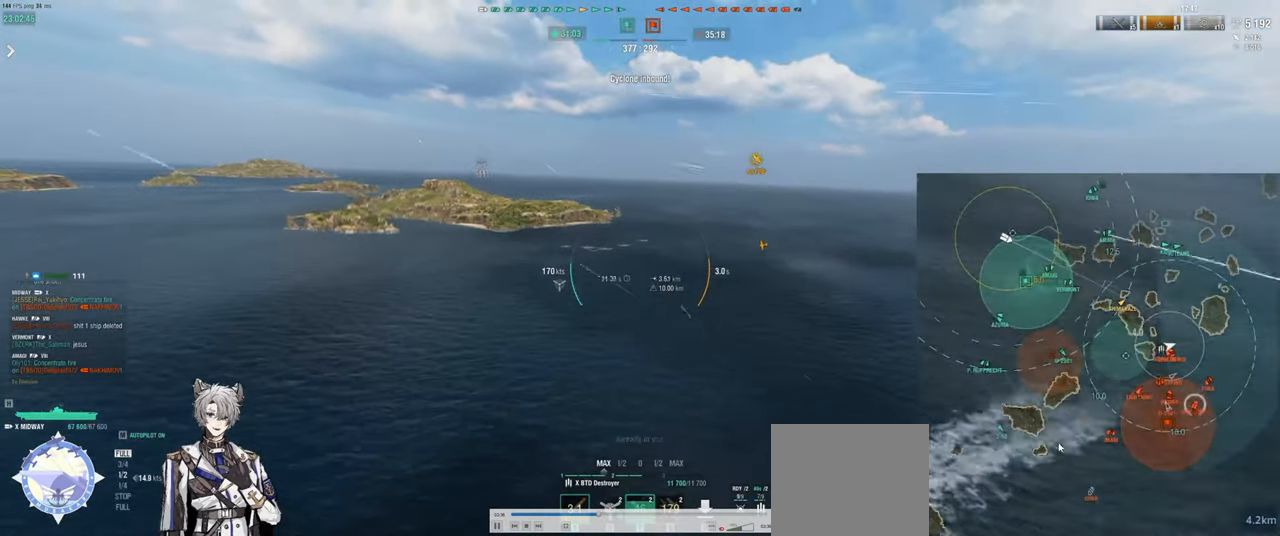
{"keys": ["a", "w"], "events": []}
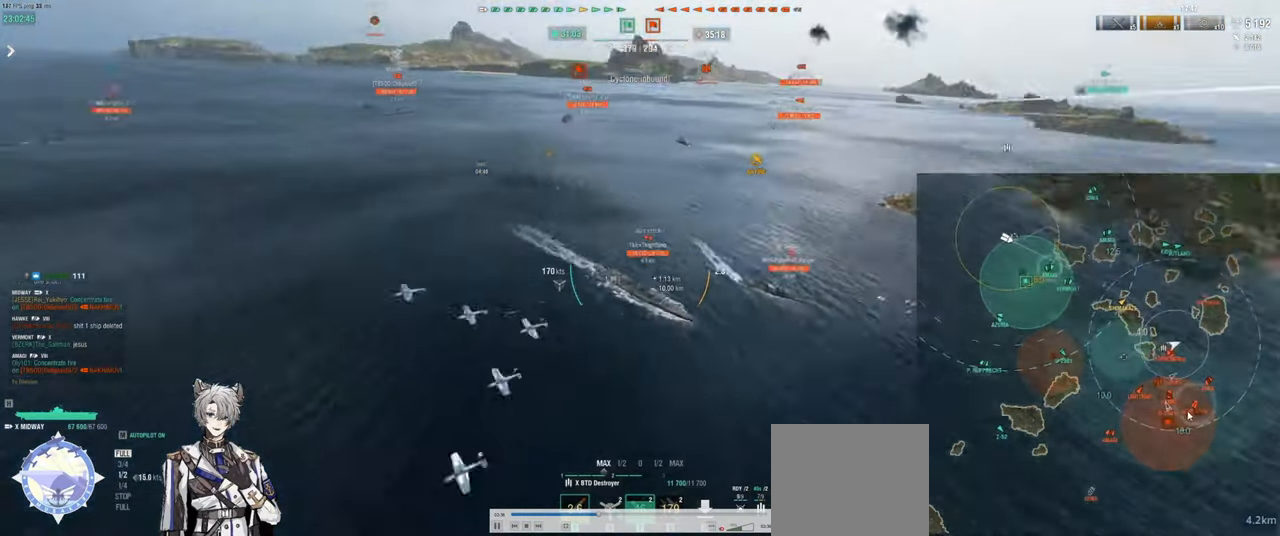
{"keys": ["a", "w"], "events": []}
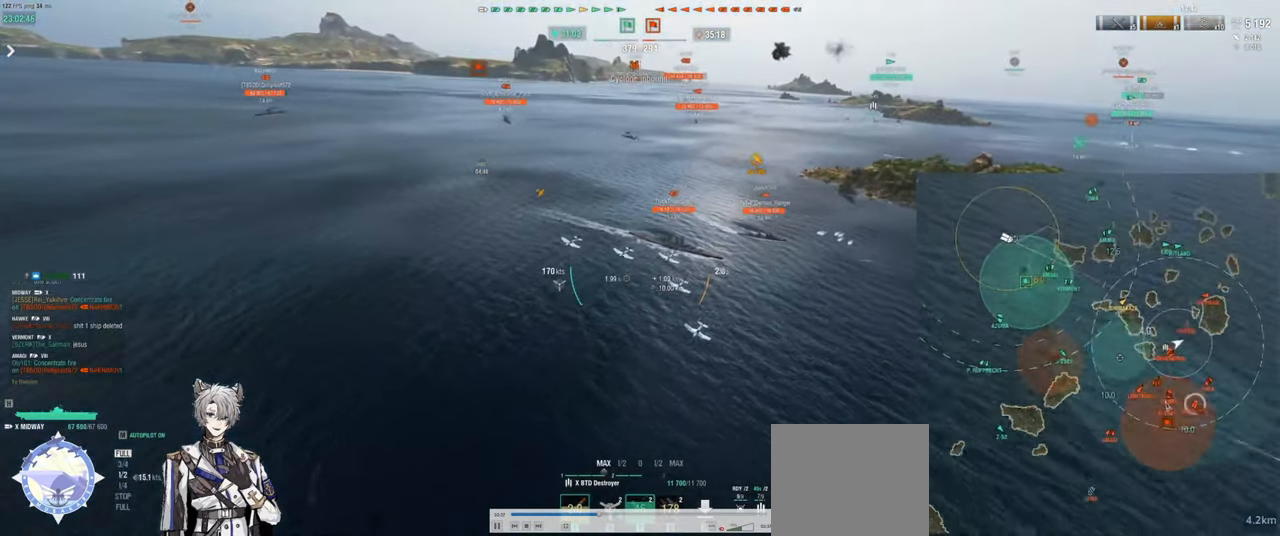
{"keys": ["a", "w"], "events": []}
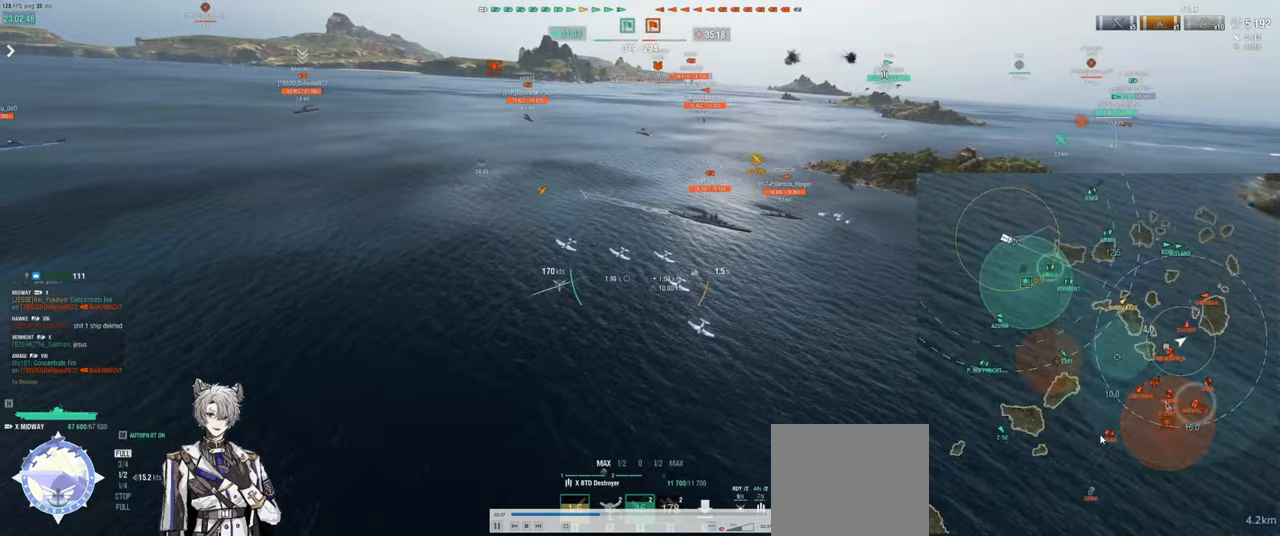
{"keys": ["a", "w"], "events": []}
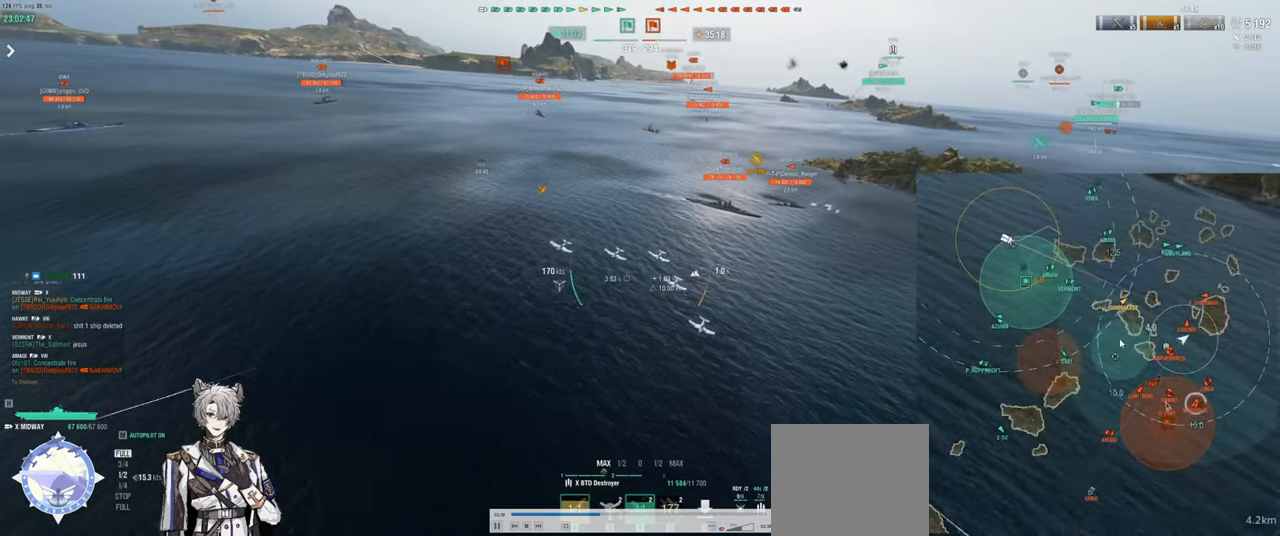
{"keys": ["a", "w"], "events": []}
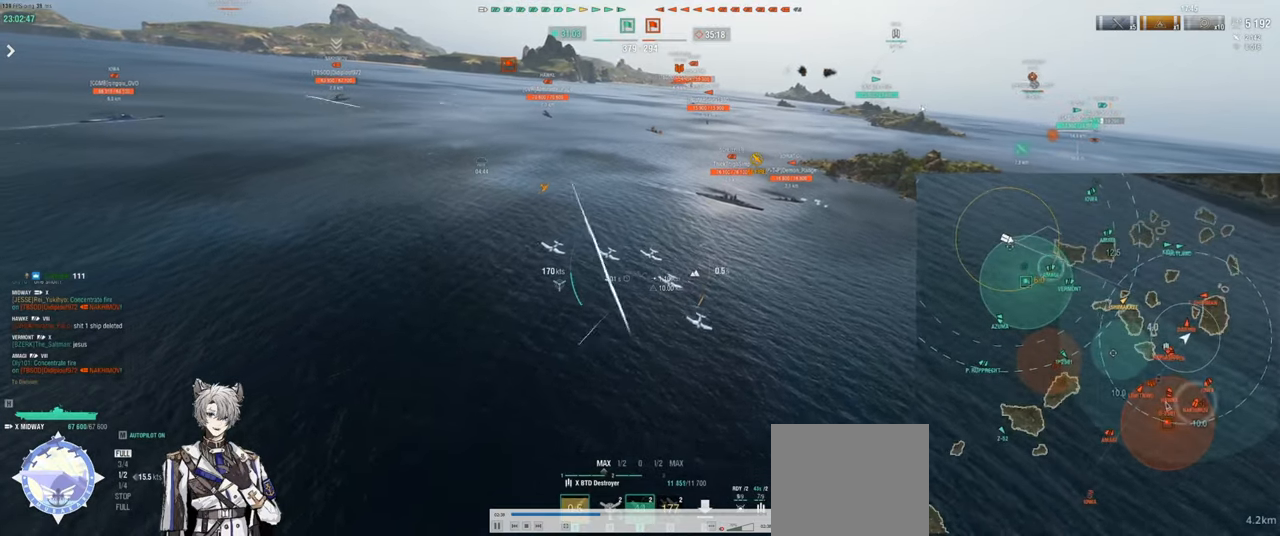
{"keys": ["a", "w"], "events": []}
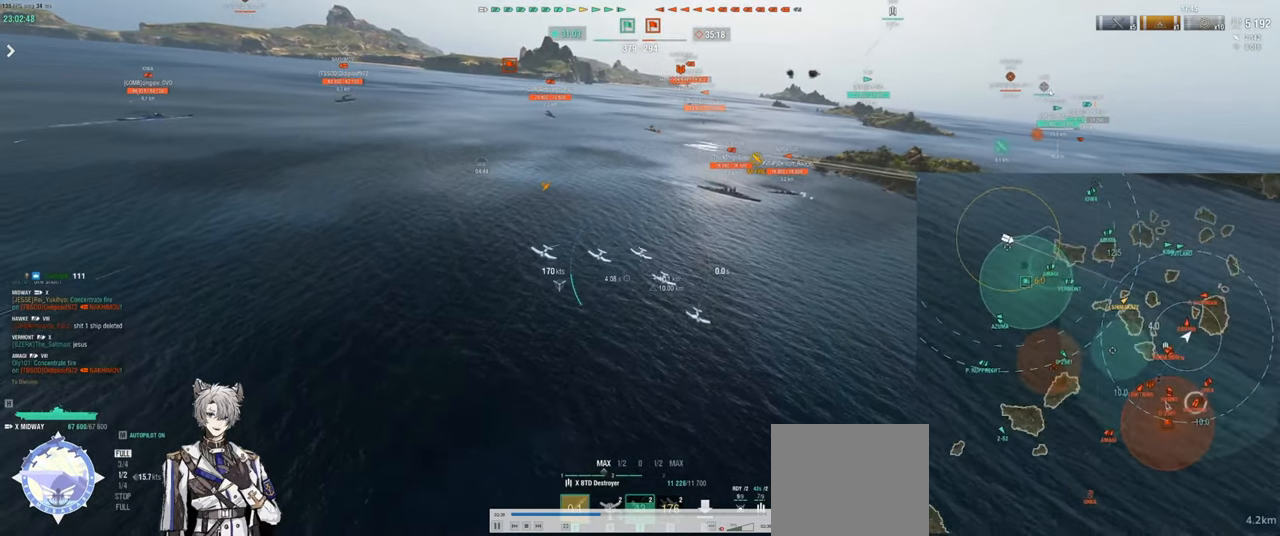
{"keys": ["a", "w"], "events": []}
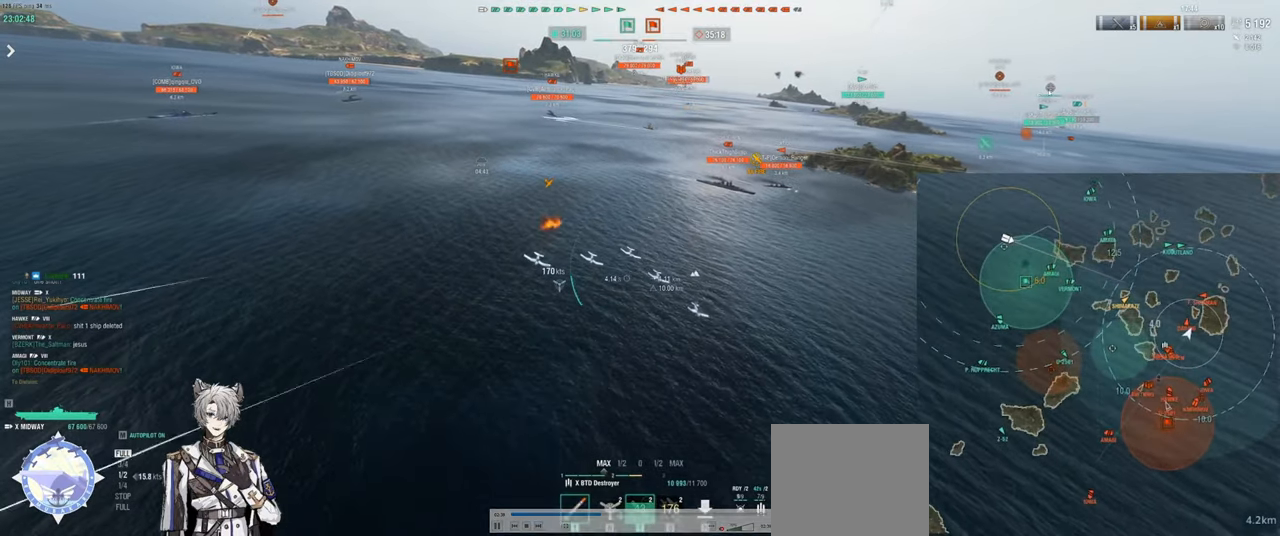
{"keys": ["a", "w"], "events": []}
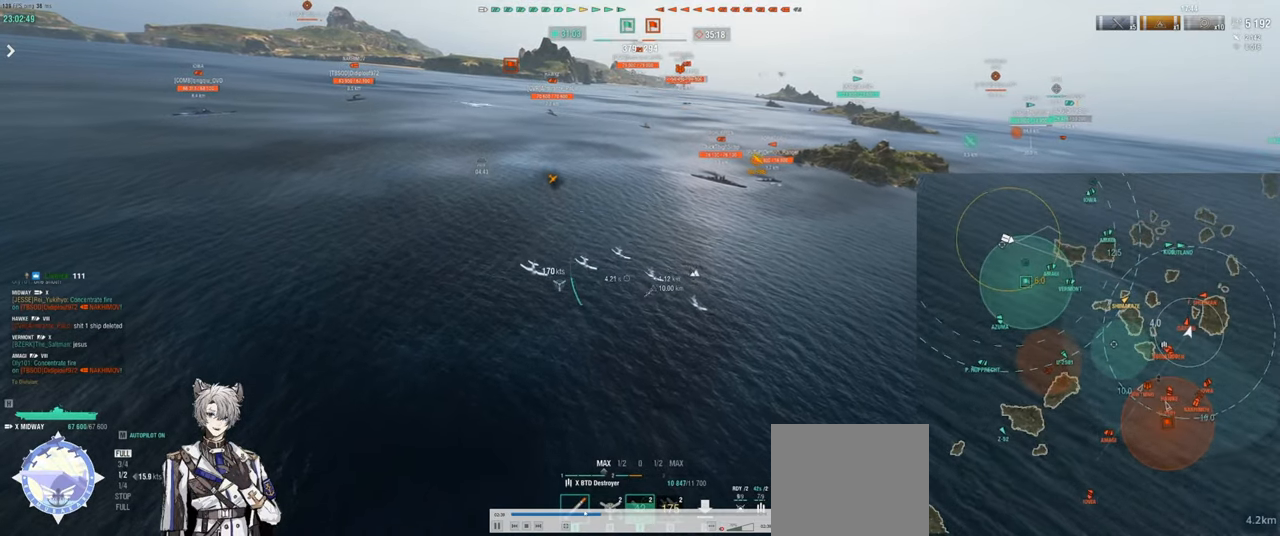
{"keys": [], "events": [[383, "a", "up"], [383, "w", "up"]]}
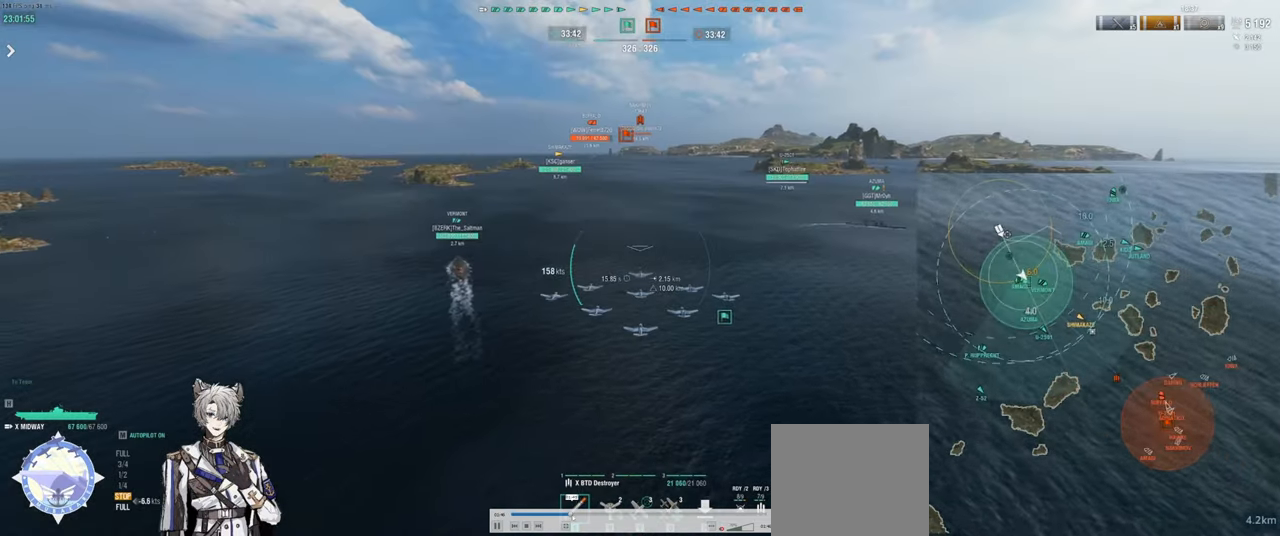
{"keys": [], "events": []}